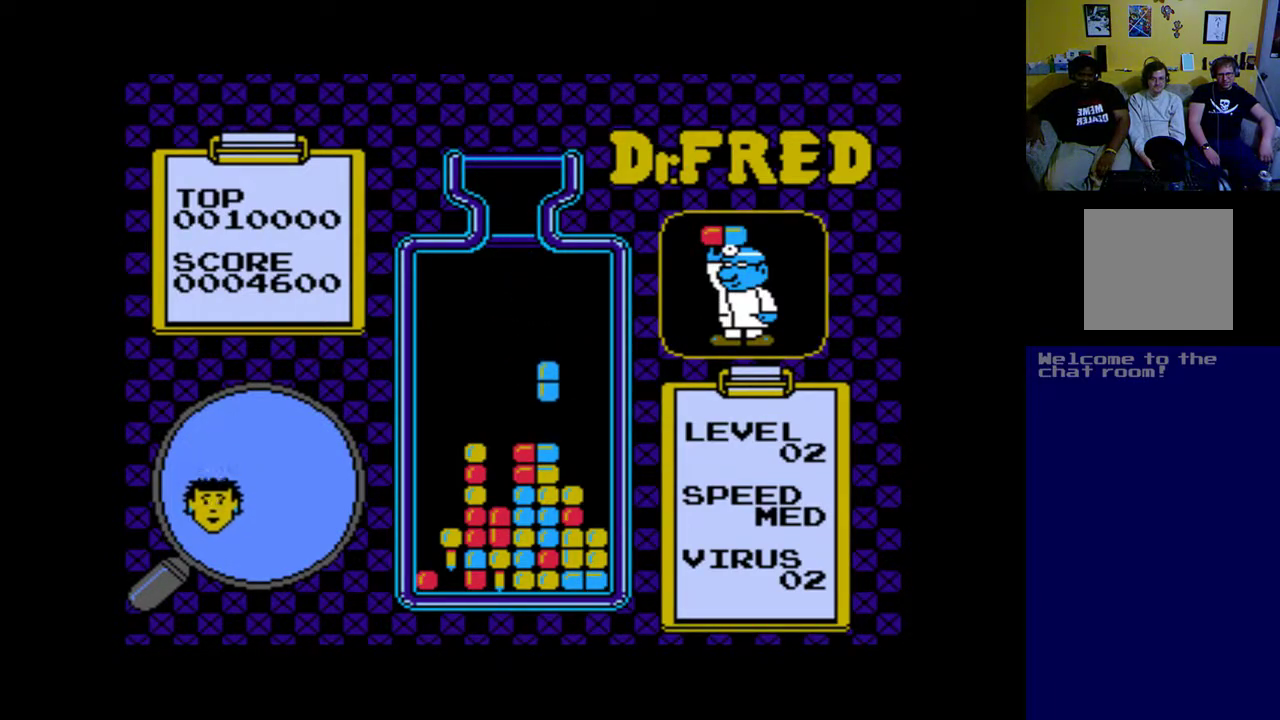
Gameplay with a controller (Xbox layout); each line is a JSON object with the inputs held at the frame after it. "events" lists button and stick changes between this image and that frame as [ms after this image, input, new state], when the widget could be followed in between. Not read: right_stick.
{"buttons": [], "left_stick": "center", "events": [[33, "DPAD_DOWN", "down"], [267, "DPAD_DOWN", "up"]]}
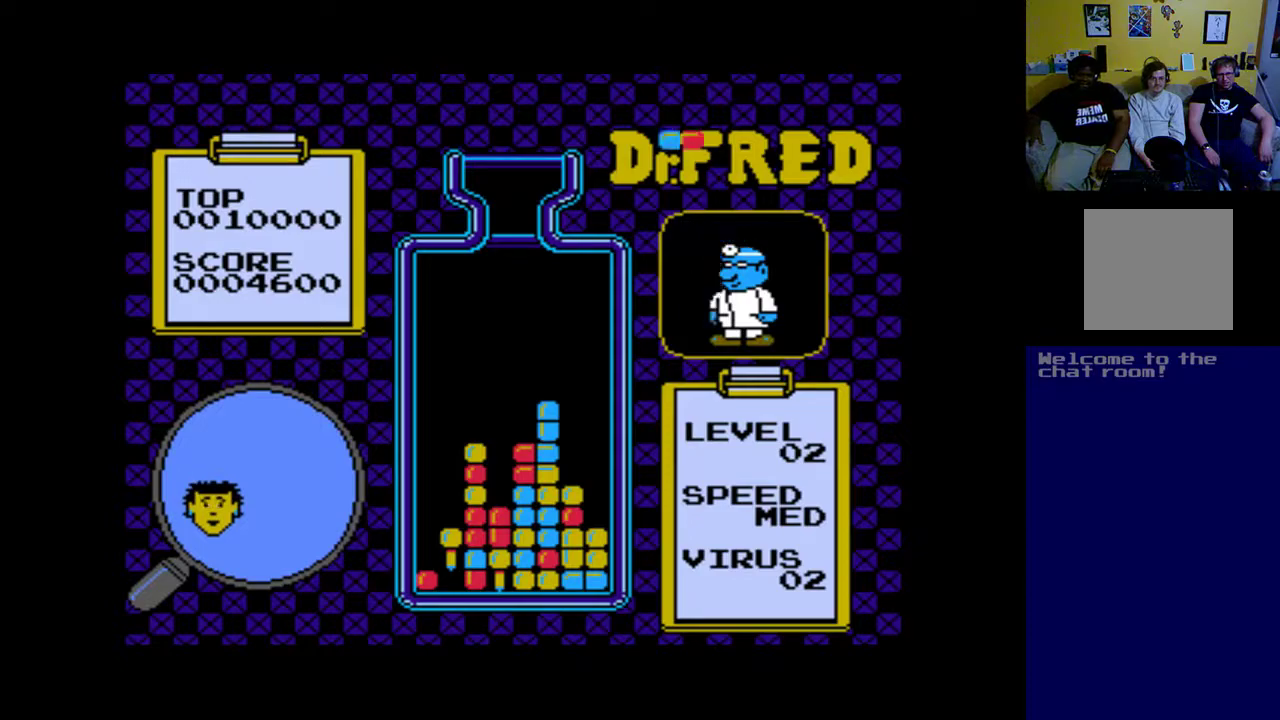
{"buttons": [], "left_stick": "center", "events": []}
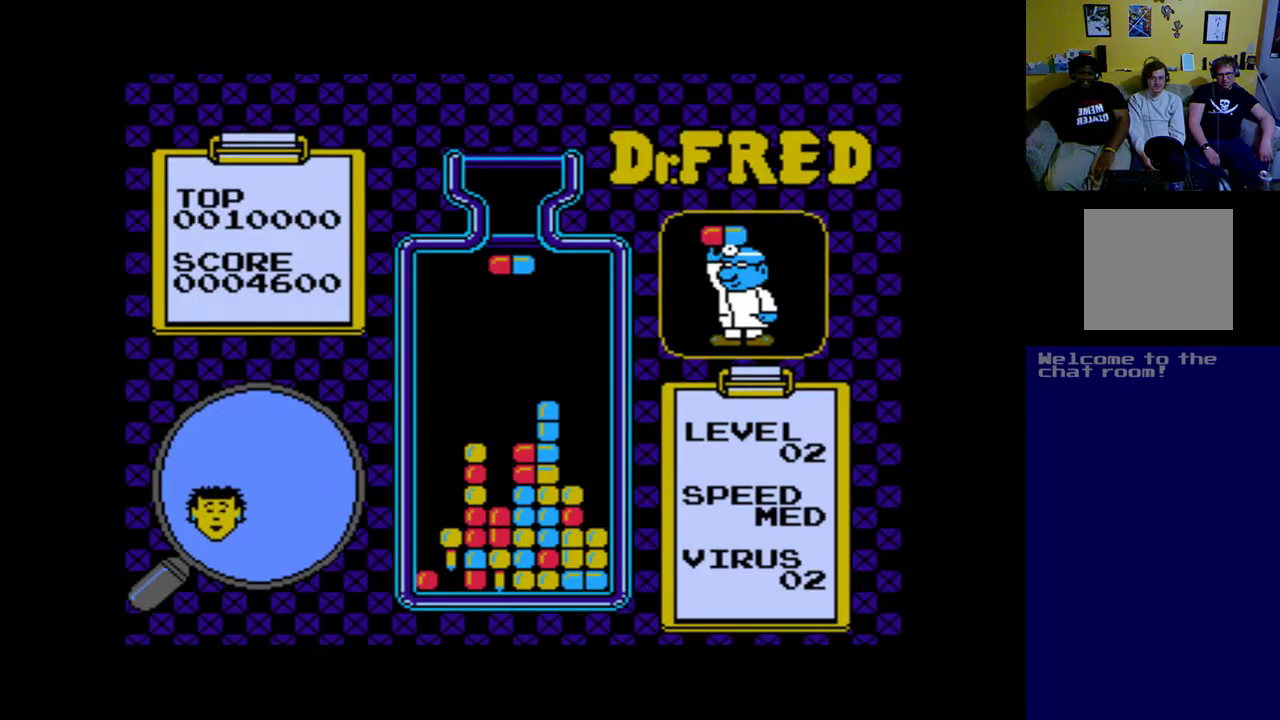
{"buttons": [], "left_stick": "center", "events": [[333, "DPAD_RIGHT", "down"], [433, "DPAD_RIGHT", "up"]]}
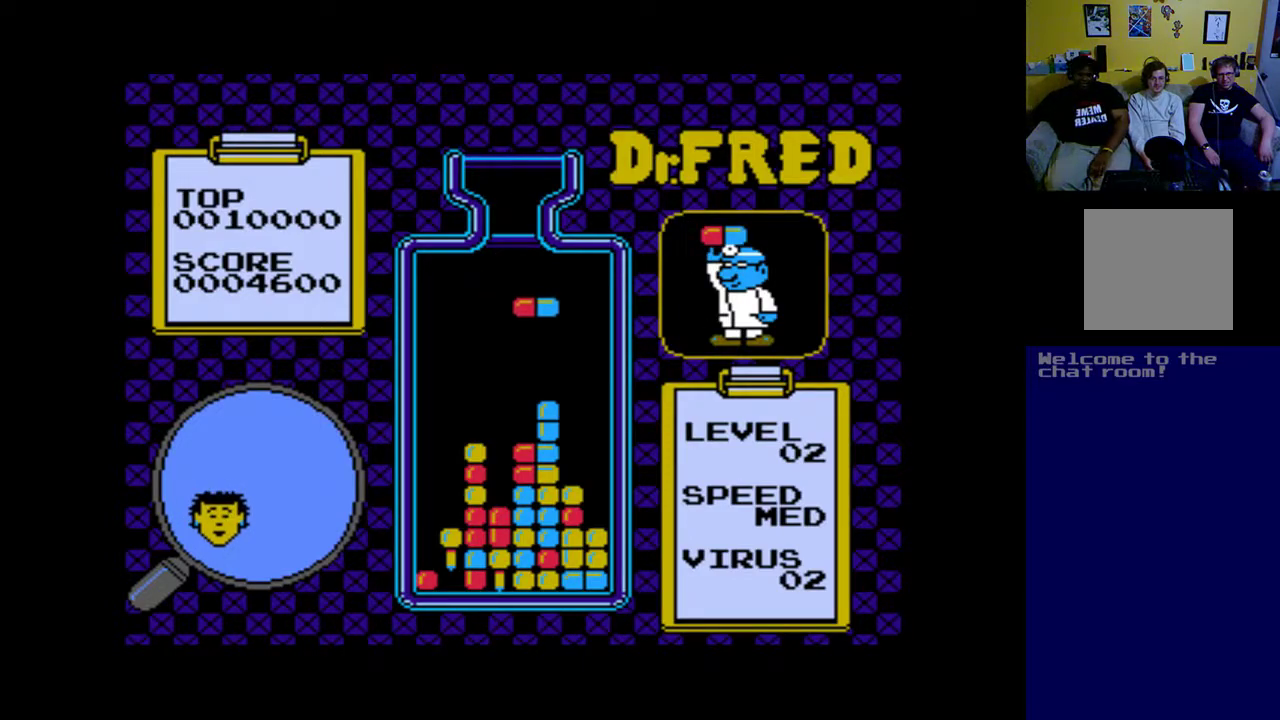
{"buttons": [], "left_stick": "center", "events": []}
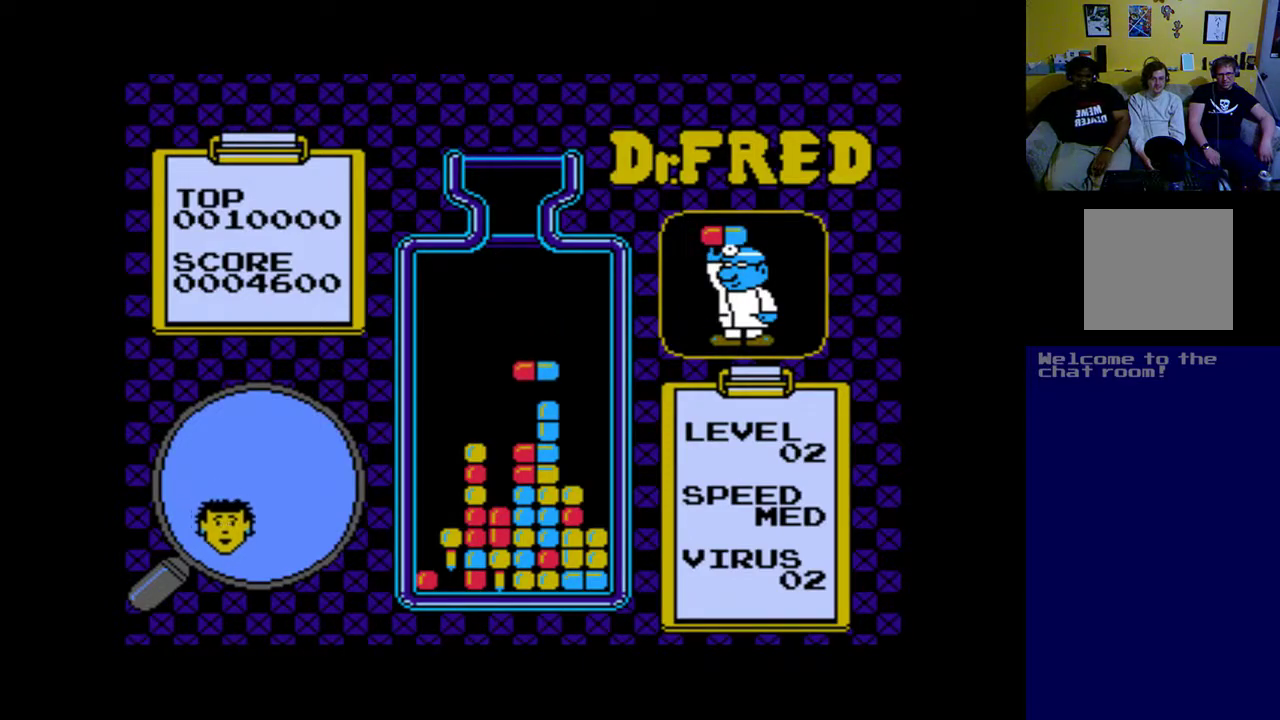
{"buttons": [], "left_stick": "center", "events": []}
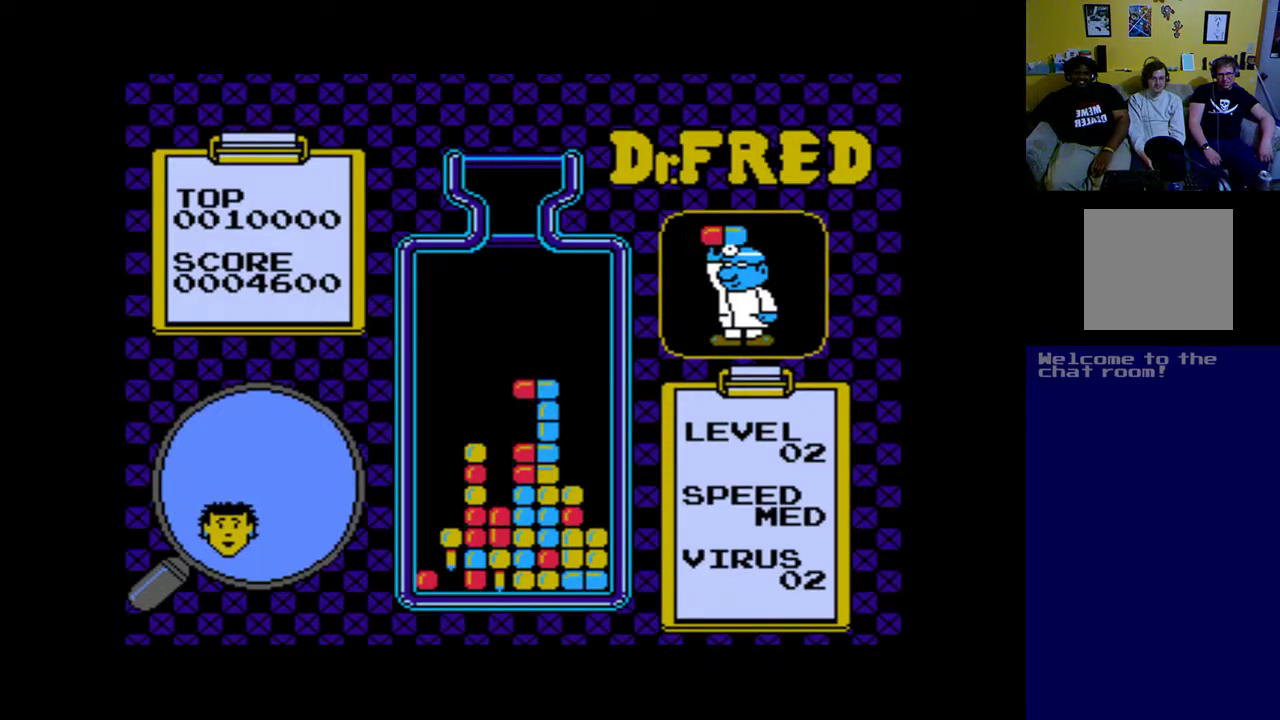
{"buttons": [], "left_stick": "center", "events": []}
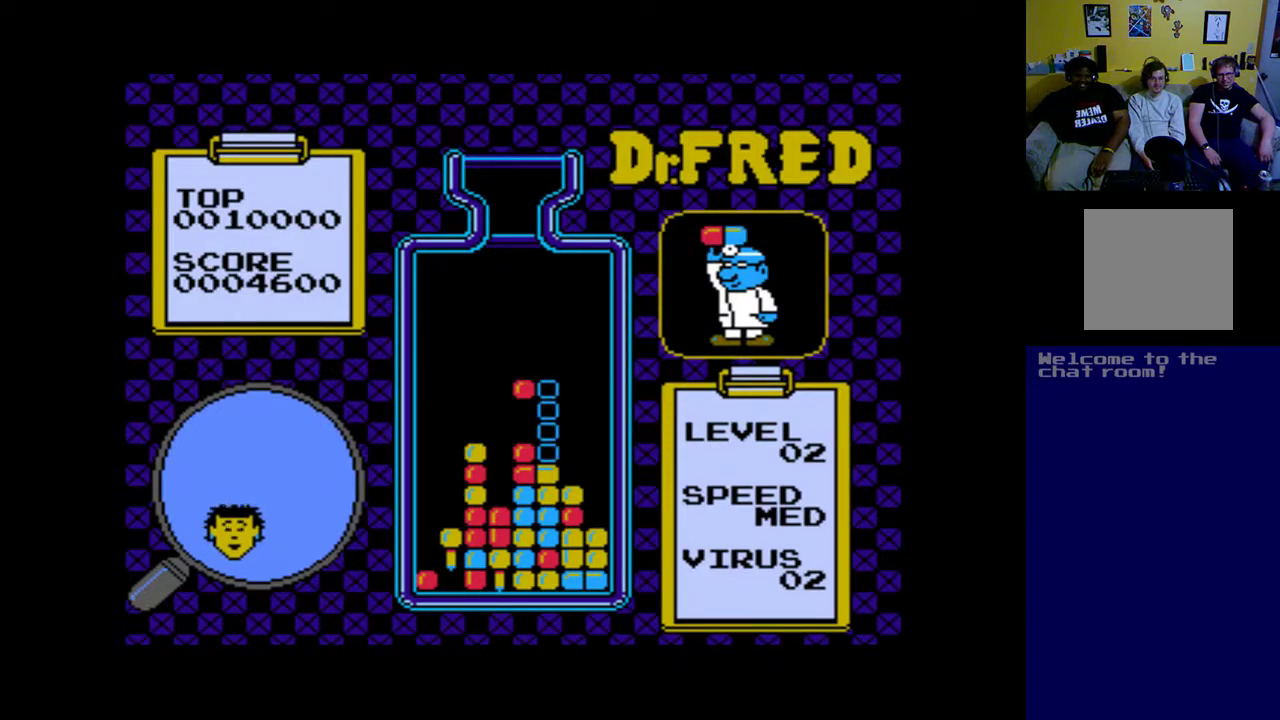
{"buttons": [], "left_stick": "center", "events": []}
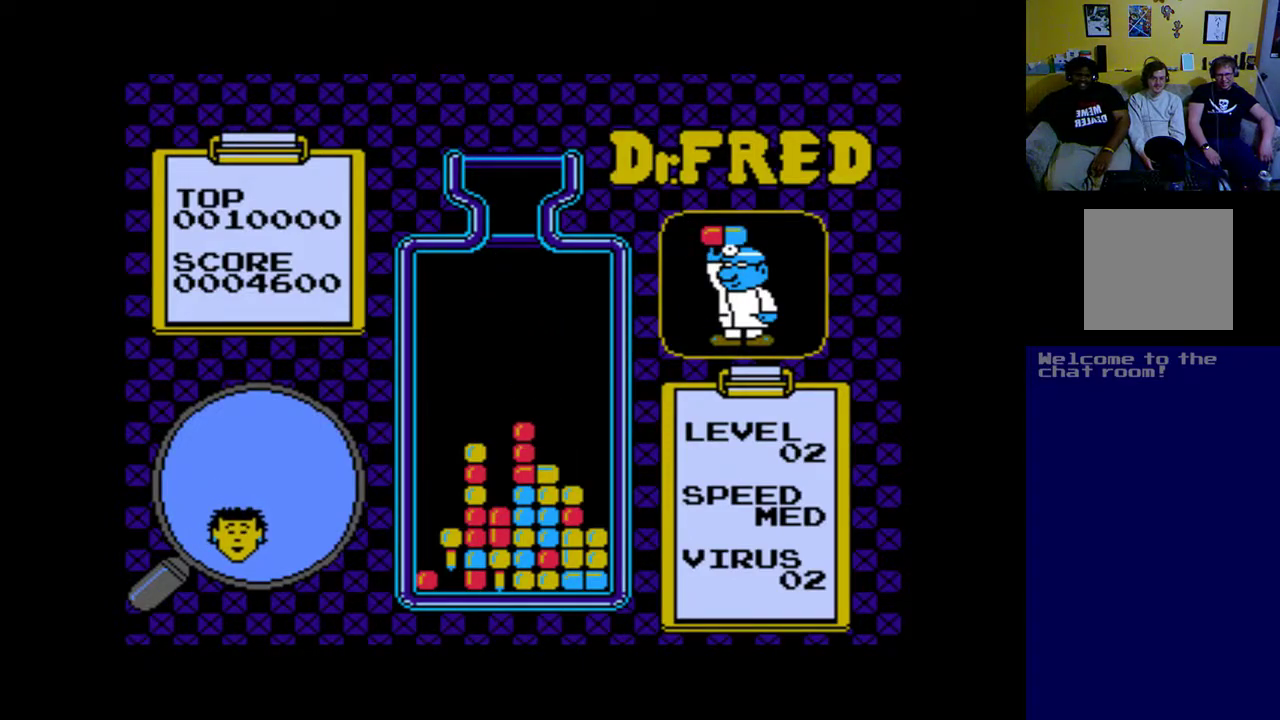
{"buttons": [], "left_stick": "center", "events": []}
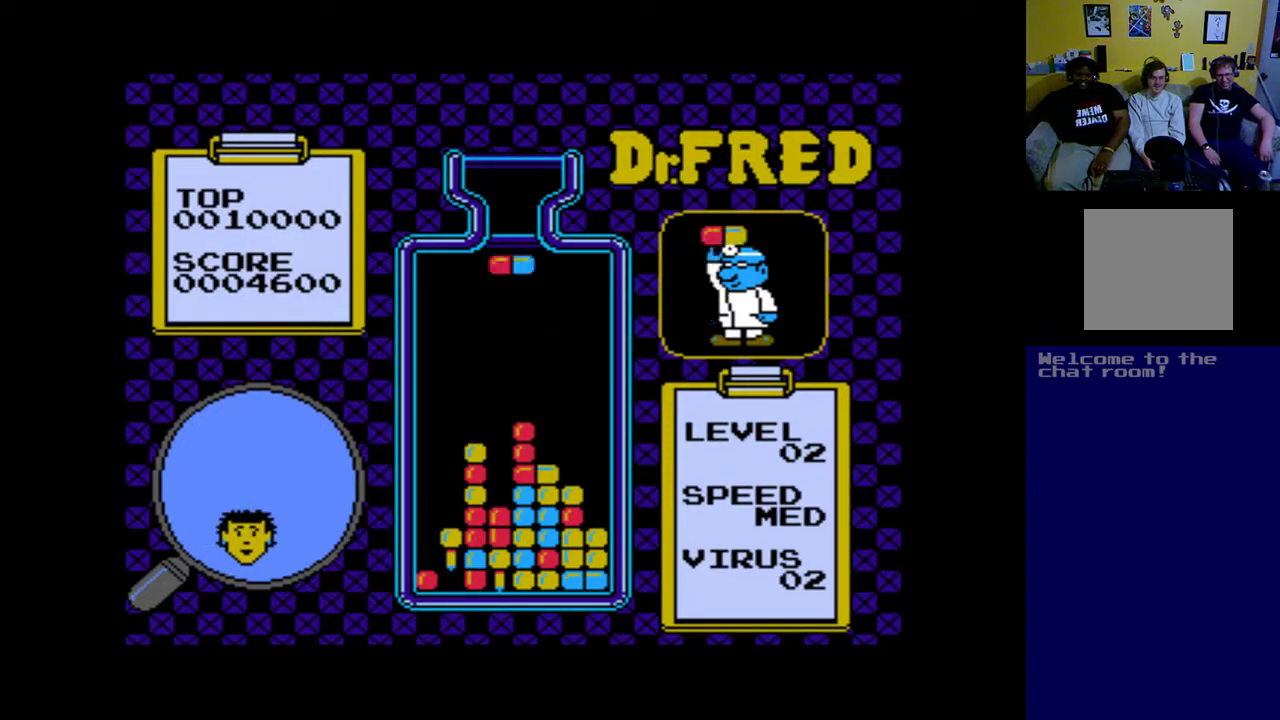
{"buttons": [], "left_stick": "center", "events": [[167, "DPAD_RIGHT", "down"], [300, "DPAD_RIGHT", "up"]]}
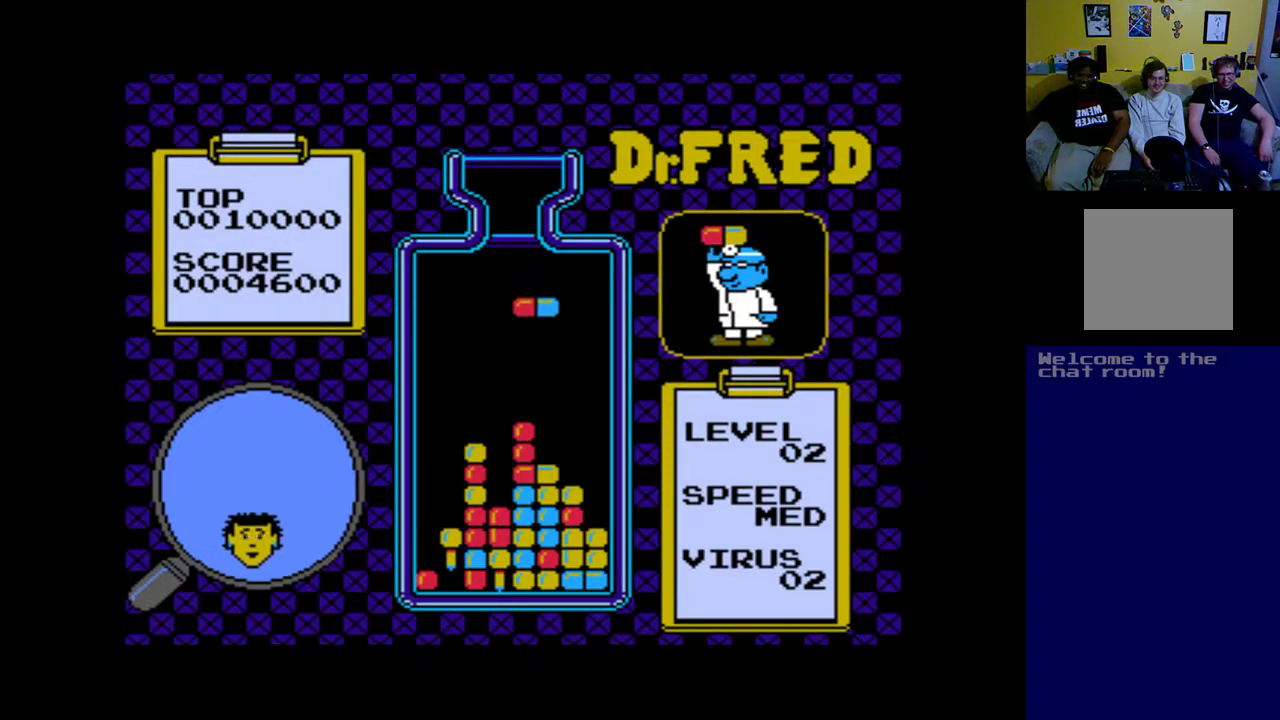
{"buttons": ["DPAD_DOWN"], "left_stick": "center", "events": [[433, "DPAD_DOWN", "down"]]}
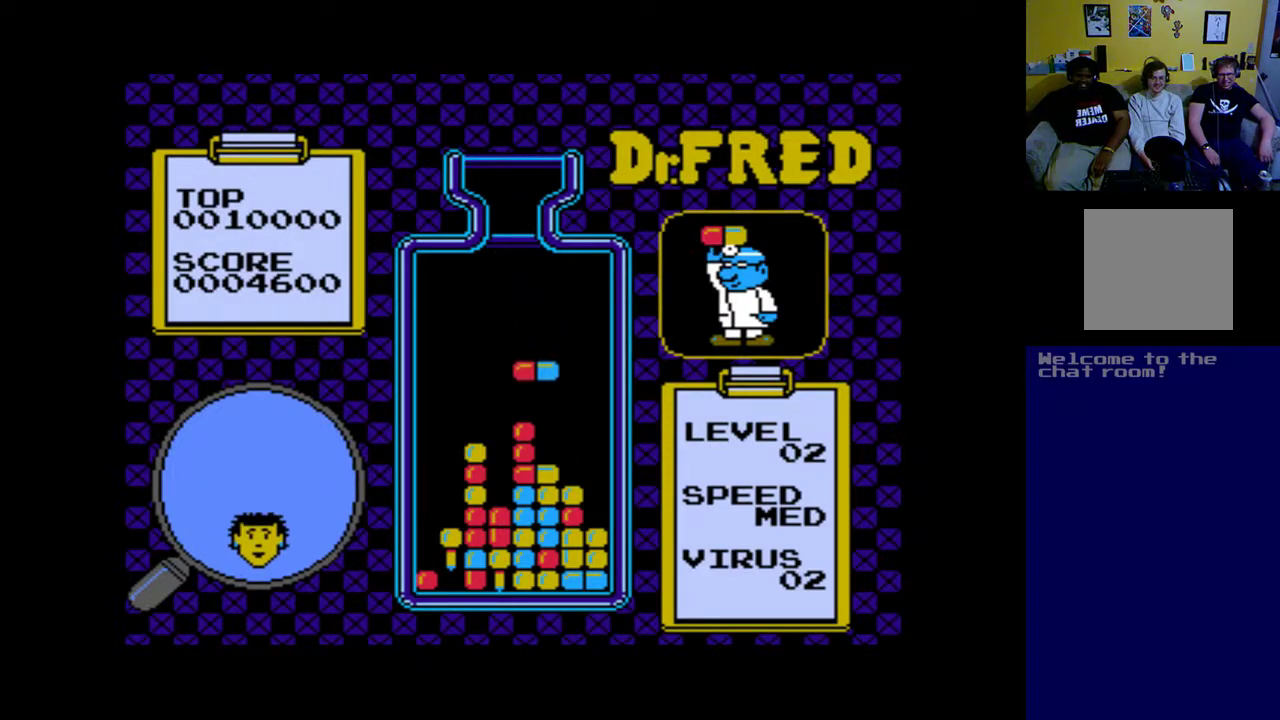
{"buttons": [], "left_stick": "center", "events": [[233, "DPAD_DOWN", "up"]]}
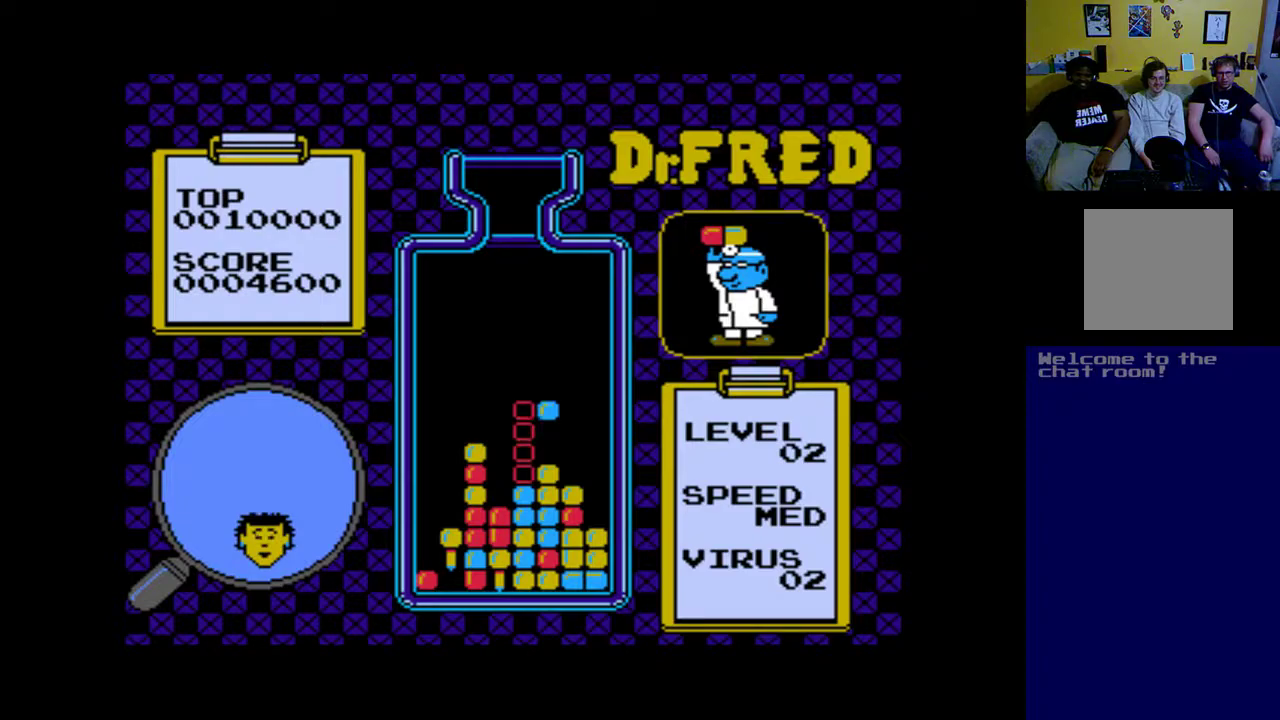
{"buttons": [], "left_stick": "center", "events": []}
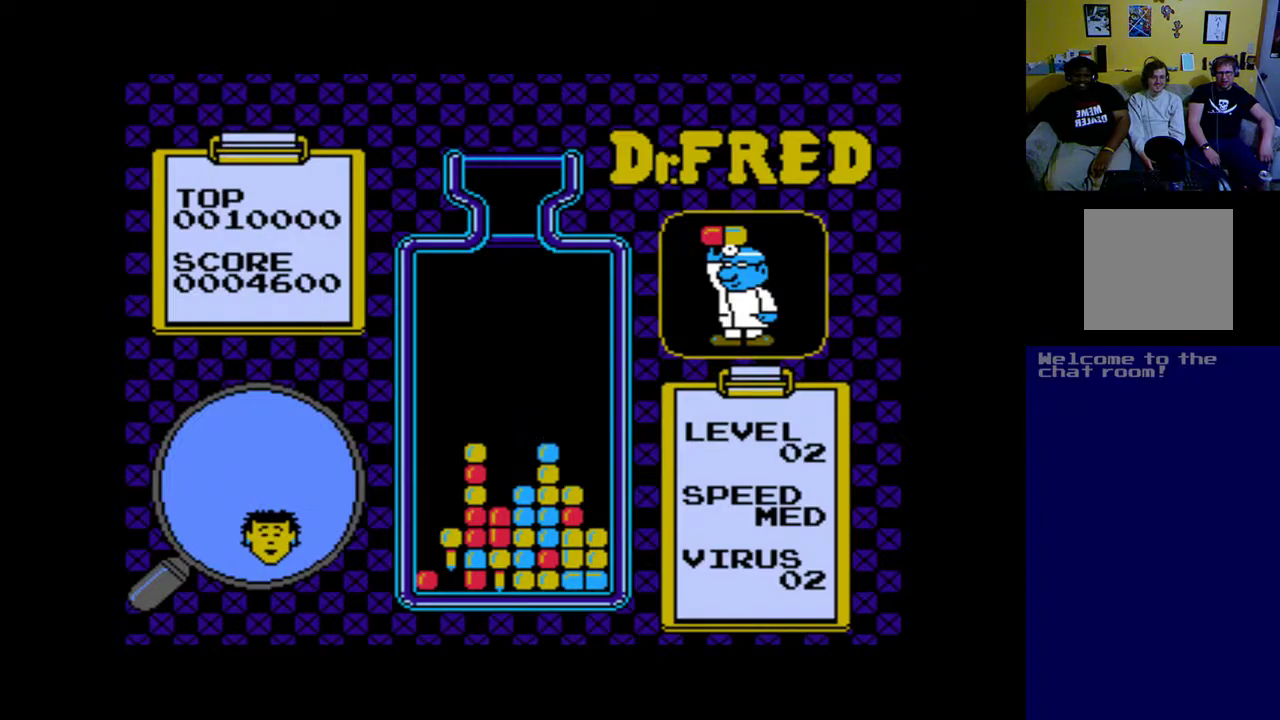
{"buttons": [], "left_stick": "center", "events": []}
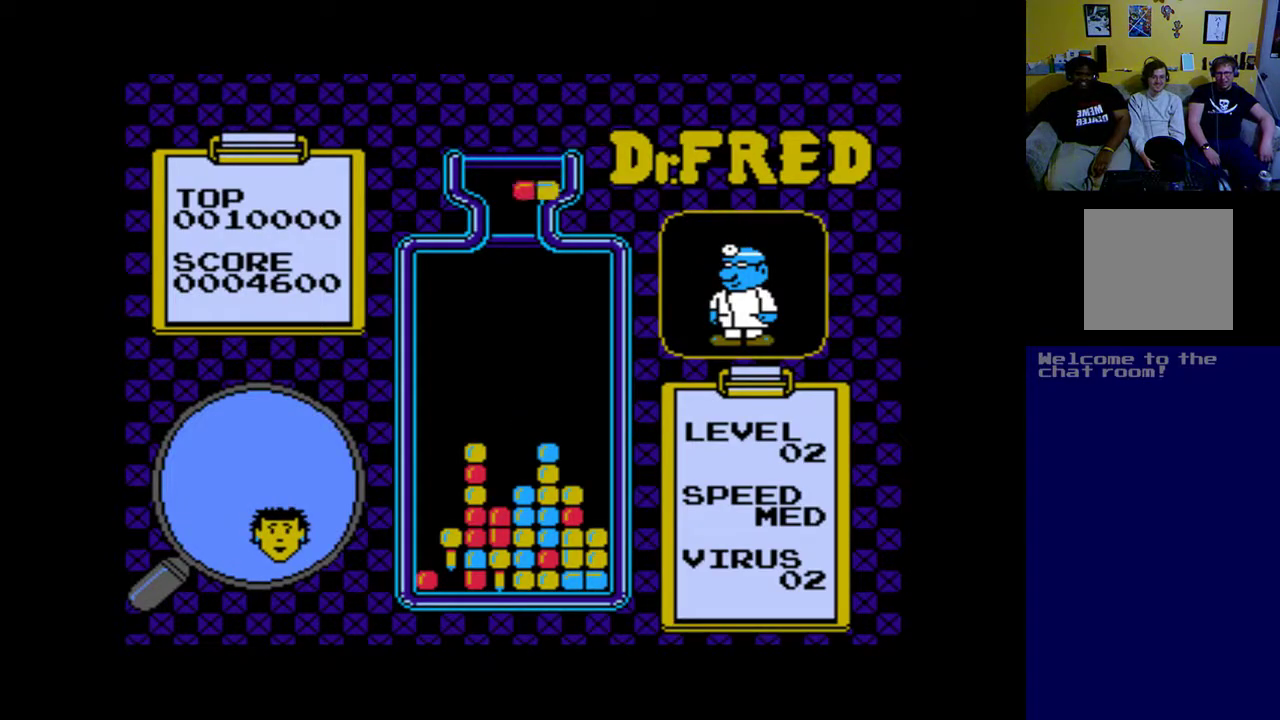
{"buttons": [], "left_stick": "center", "events": []}
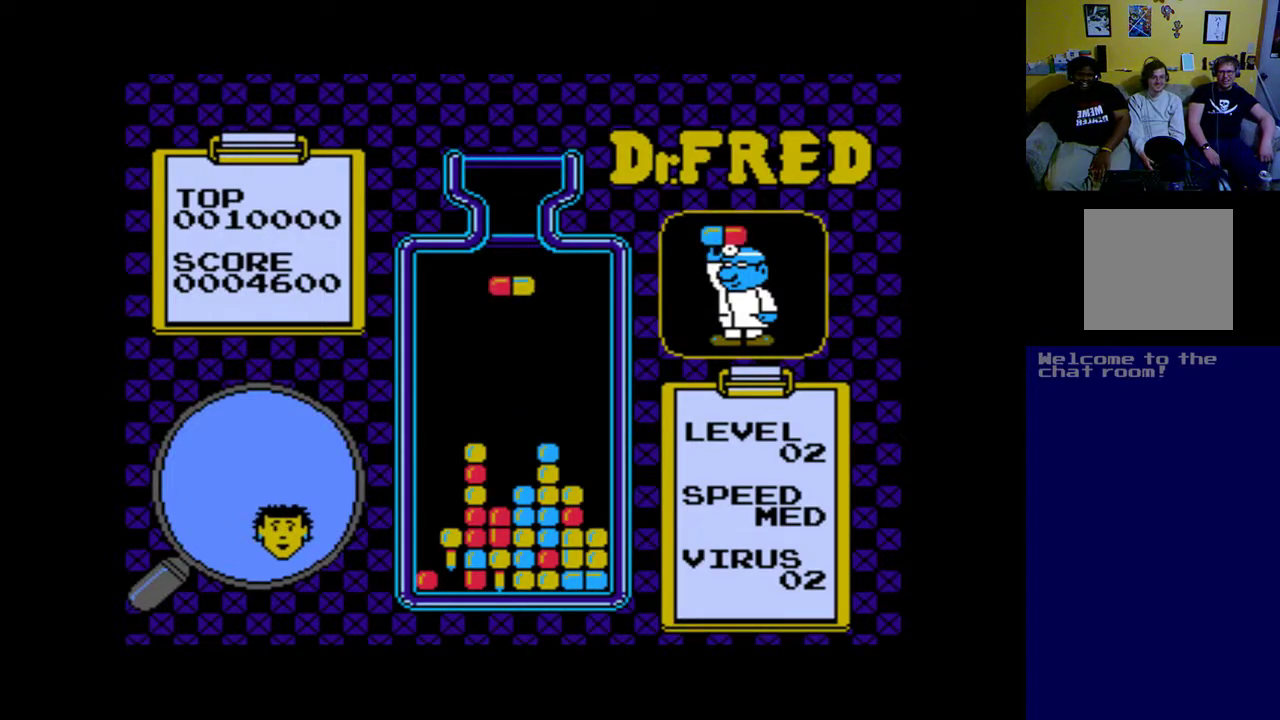
{"buttons": ["DPAD_LEFT"], "left_stick": "center", "events": [[100, "DPAD_LEFT", "down"]]}
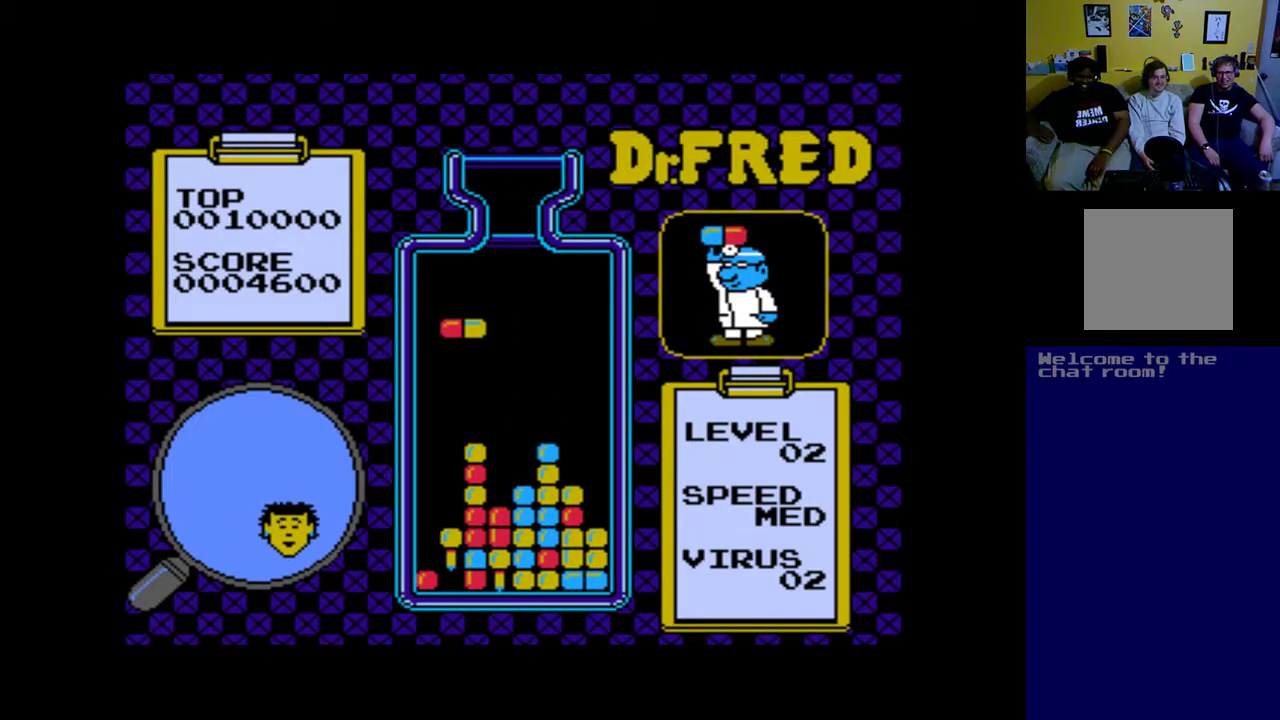
{"buttons": [], "left_stick": "center", "events": [[367, "DPAD_LEFT", "up"]]}
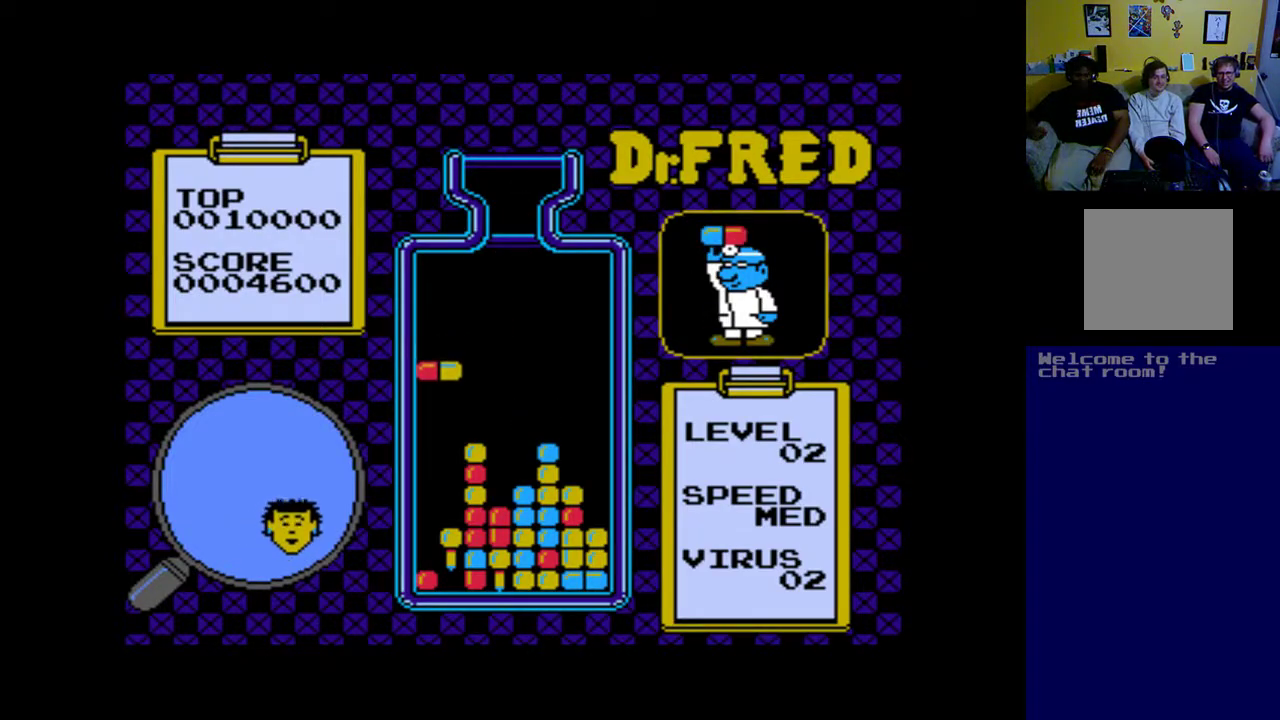
{"buttons": ["DPAD_DOWN"], "left_stick": "center", "events": [[167, "DPAD_DOWN", "down"]]}
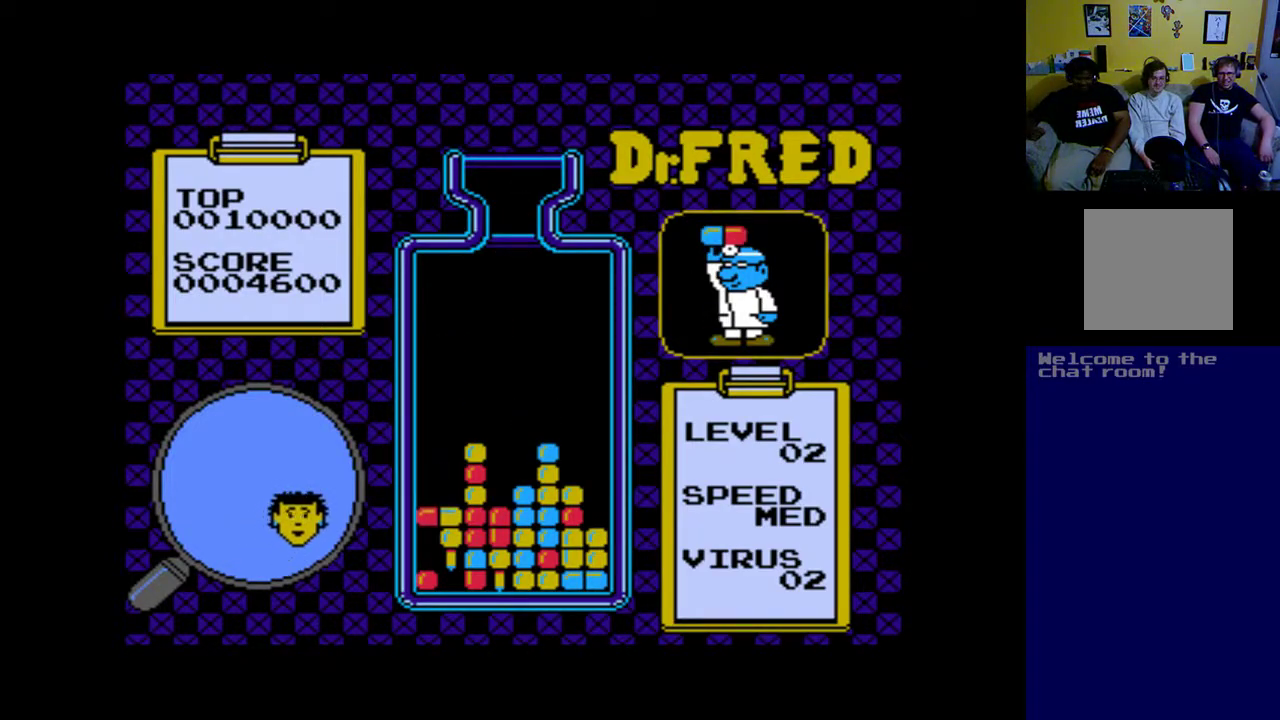
{"buttons": [], "left_stick": "center", "events": [[100, "DPAD_DOWN", "up"]]}
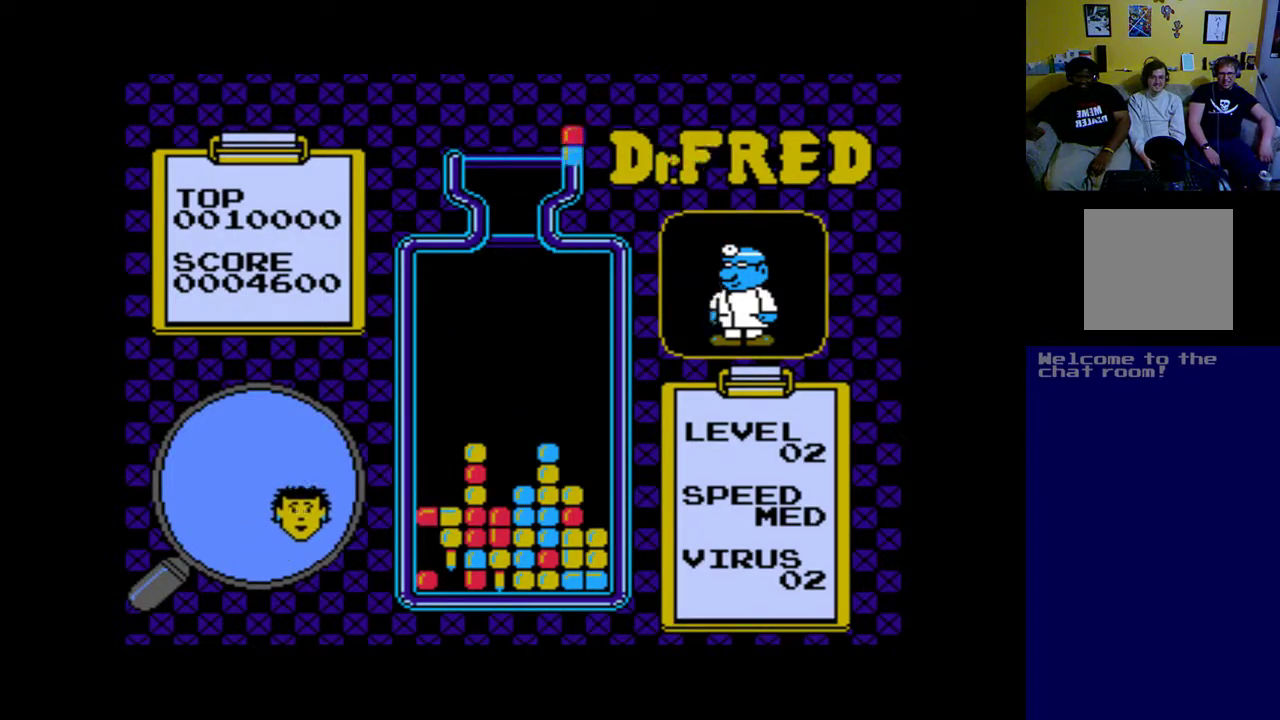
{"buttons": [], "left_stick": "center", "events": []}
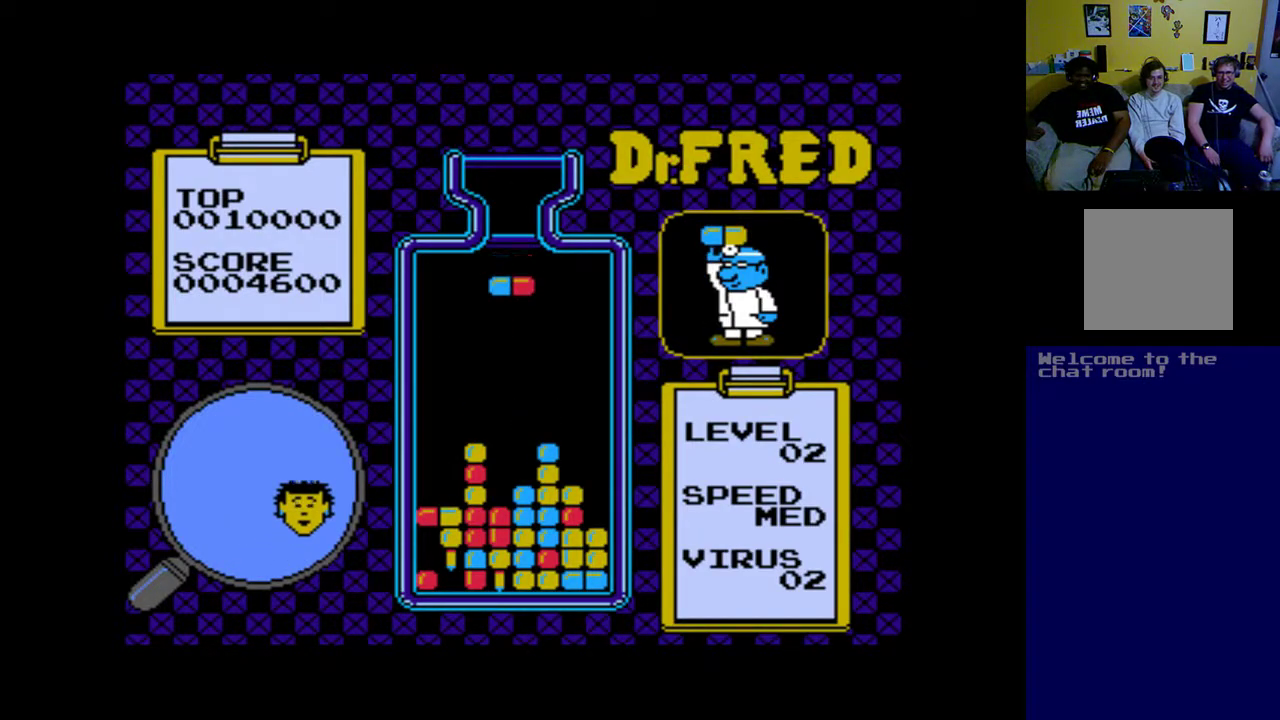
{"buttons": [], "left_stick": "center", "events": [[167, "DPAD_RIGHT", "down"], [300, "DPAD_RIGHT", "up"], [400, "DPAD_RIGHT", "down"], [500, "DPAD_RIGHT", "up"]]}
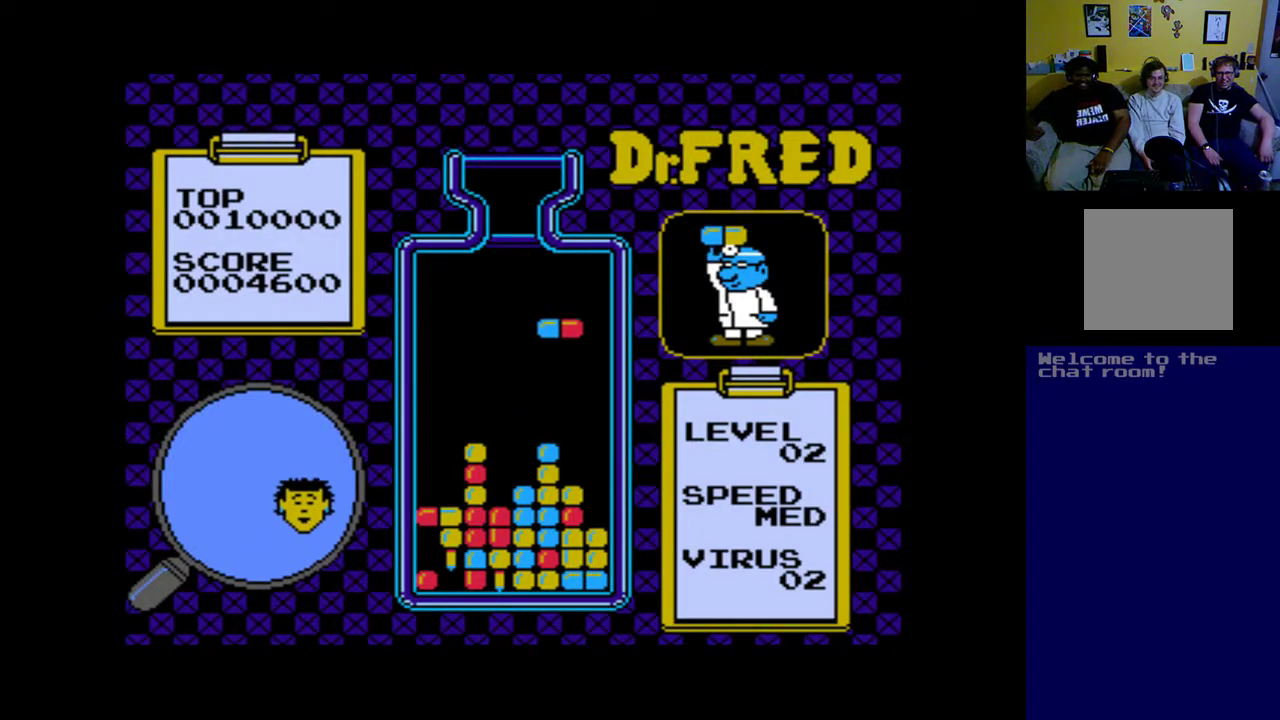
{"buttons": [], "left_stick": "center", "events": []}
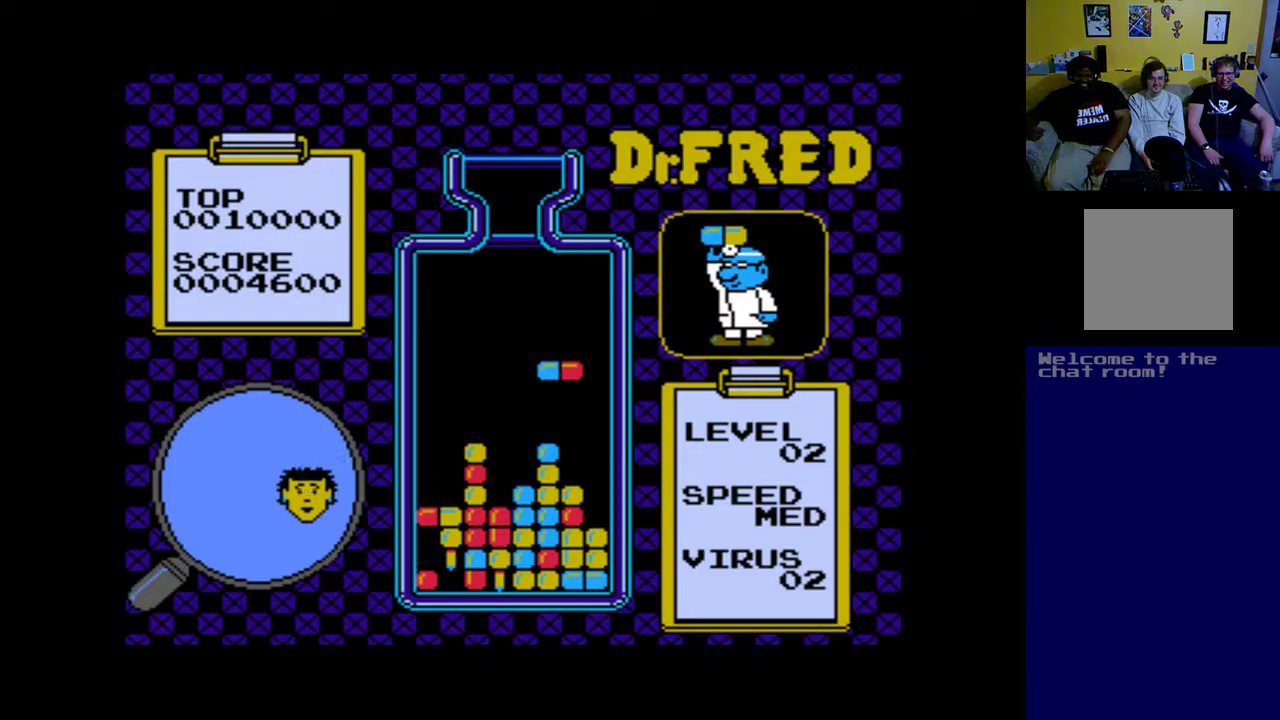
{"buttons": [], "left_stick": "center", "events": [[167, "DPAD_LEFT", "down"], [300, "DPAD_LEFT", "up"]]}
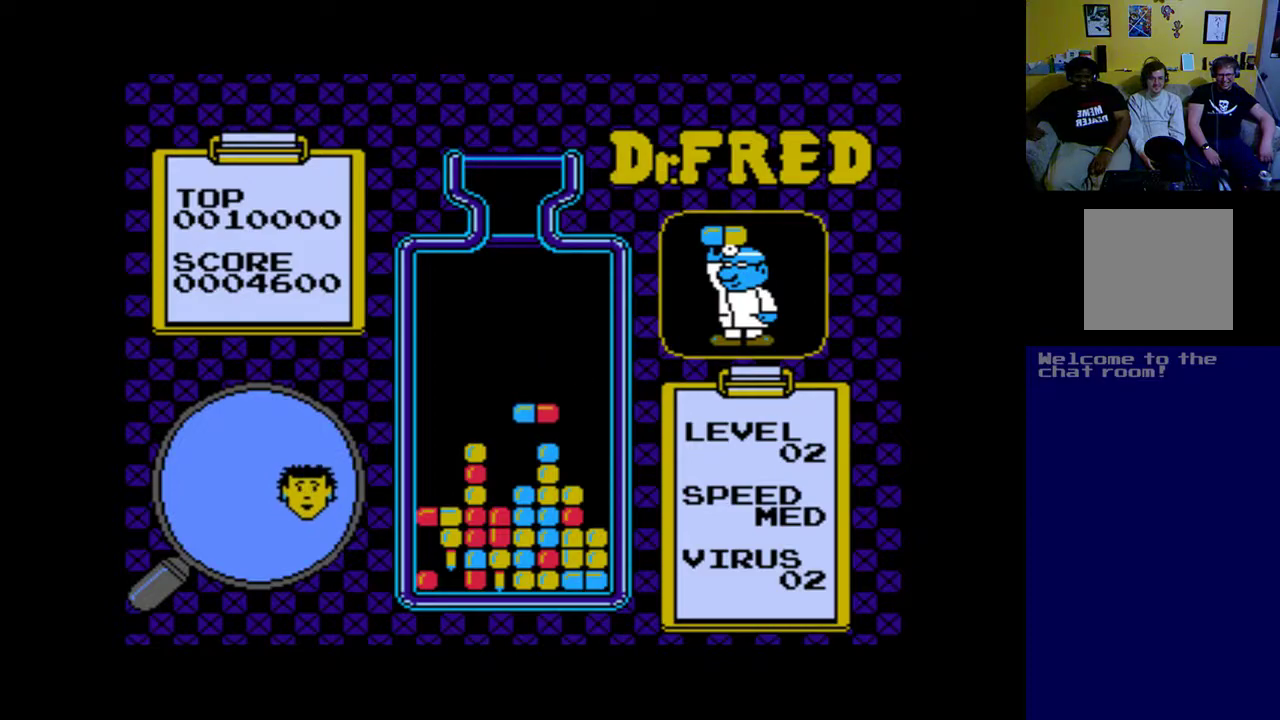
{"buttons": [], "left_stick": "center", "events": [[33, "DPAD_LEFT", "down"], [67, "DPAD_LEFT", "up"]]}
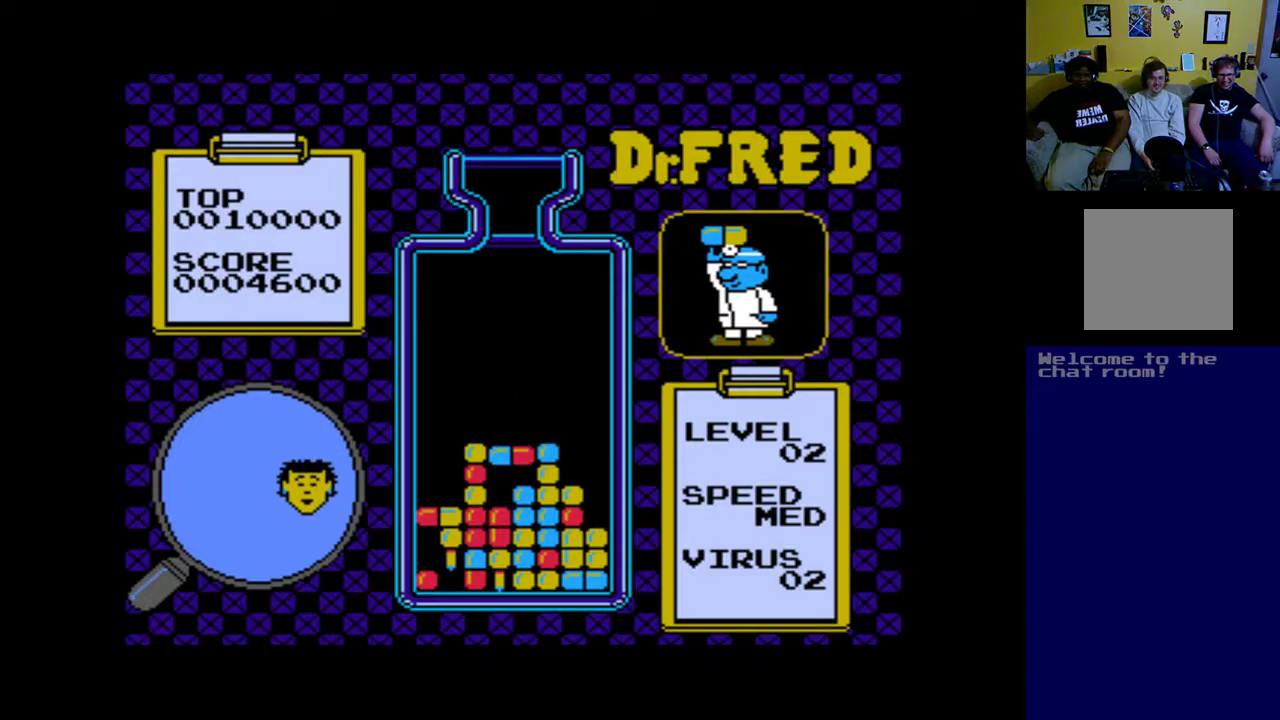
{"buttons": [], "left_stick": "center", "events": [[300, "DPAD_DOWN", "down"], [467, "DPAD_DOWN", "up"]]}
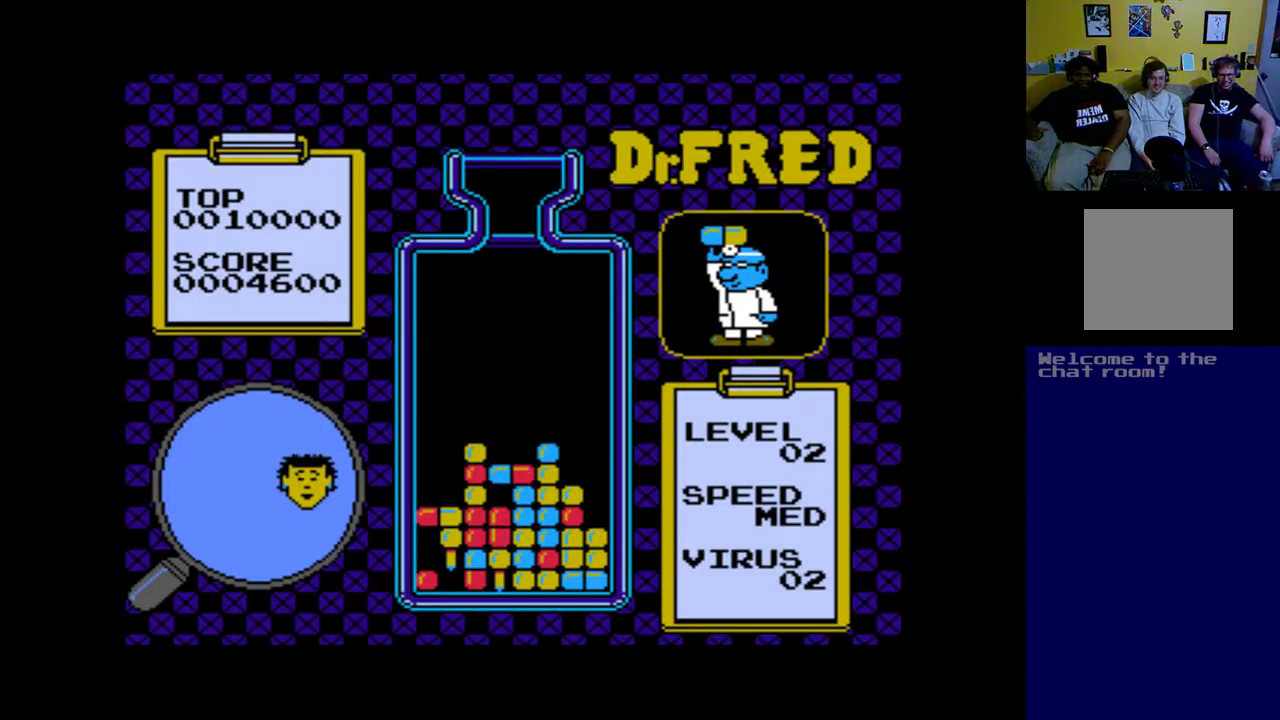
{"buttons": [], "left_stick": "center", "events": []}
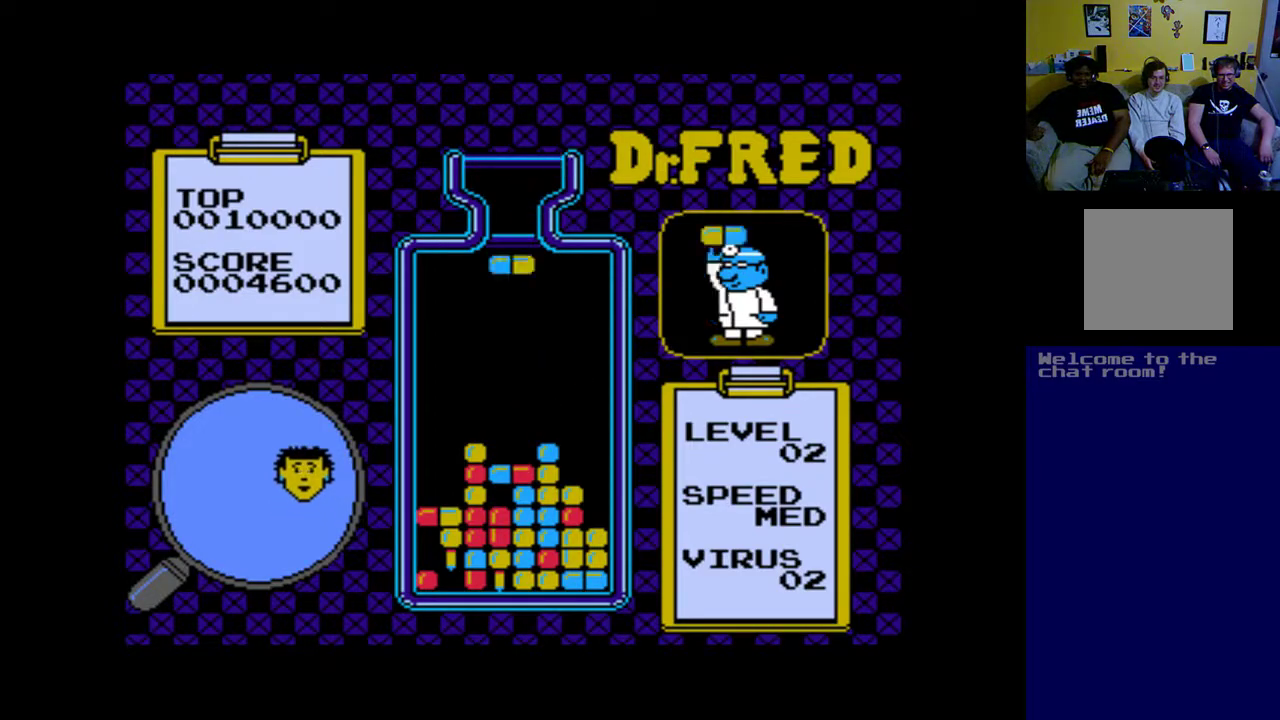
{"buttons": [], "left_stick": "center", "events": []}
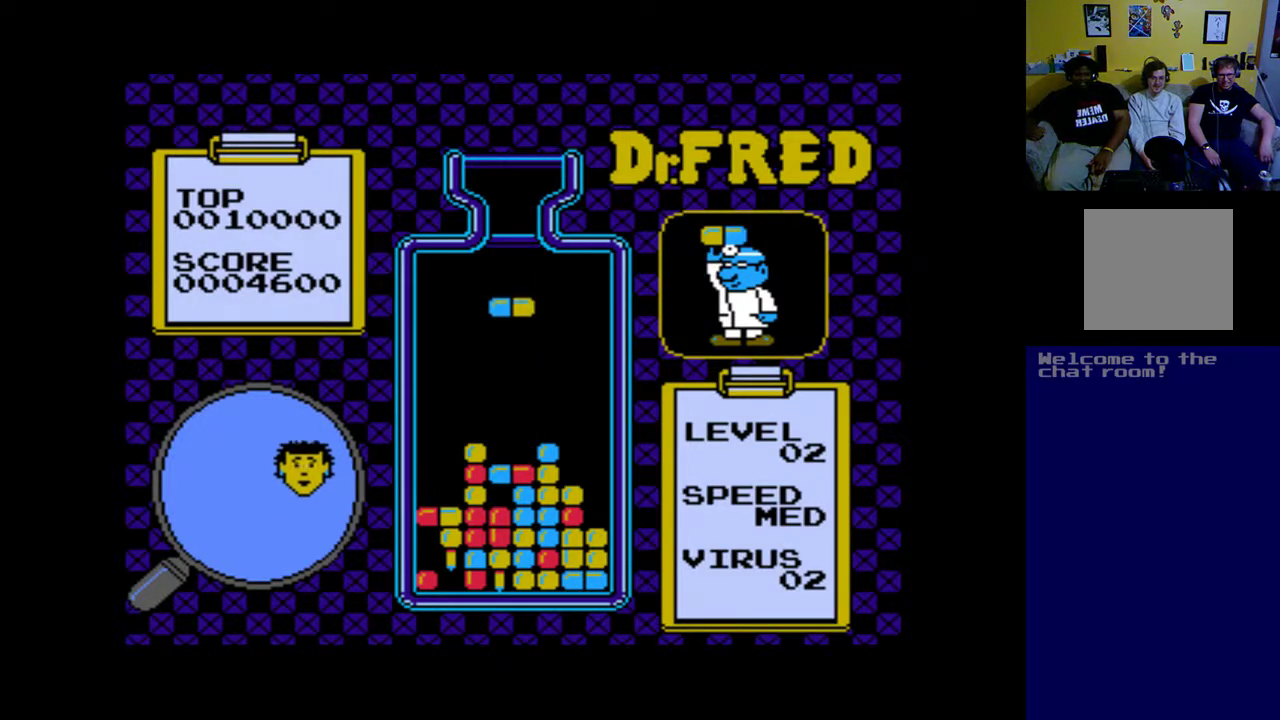
{"buttons": [], "left_stick": "center", "events": [[133, "DPAD_RIGHT", "down"], [233, "DPAD_RIGHT", "up"], [367, "DPAD_RIGHT", "down"], [433, "DPAD_RIGHT", "up"]]}
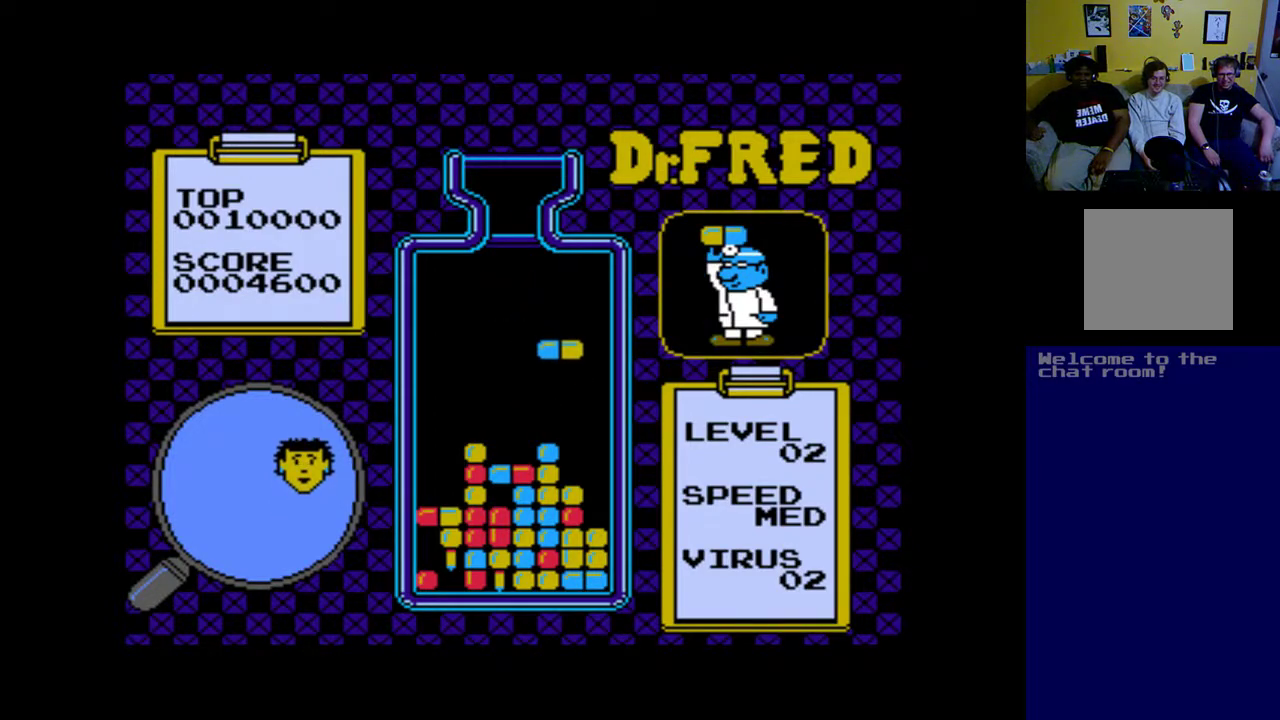
{"buttons": [], "left_stick": "center", "events": []}
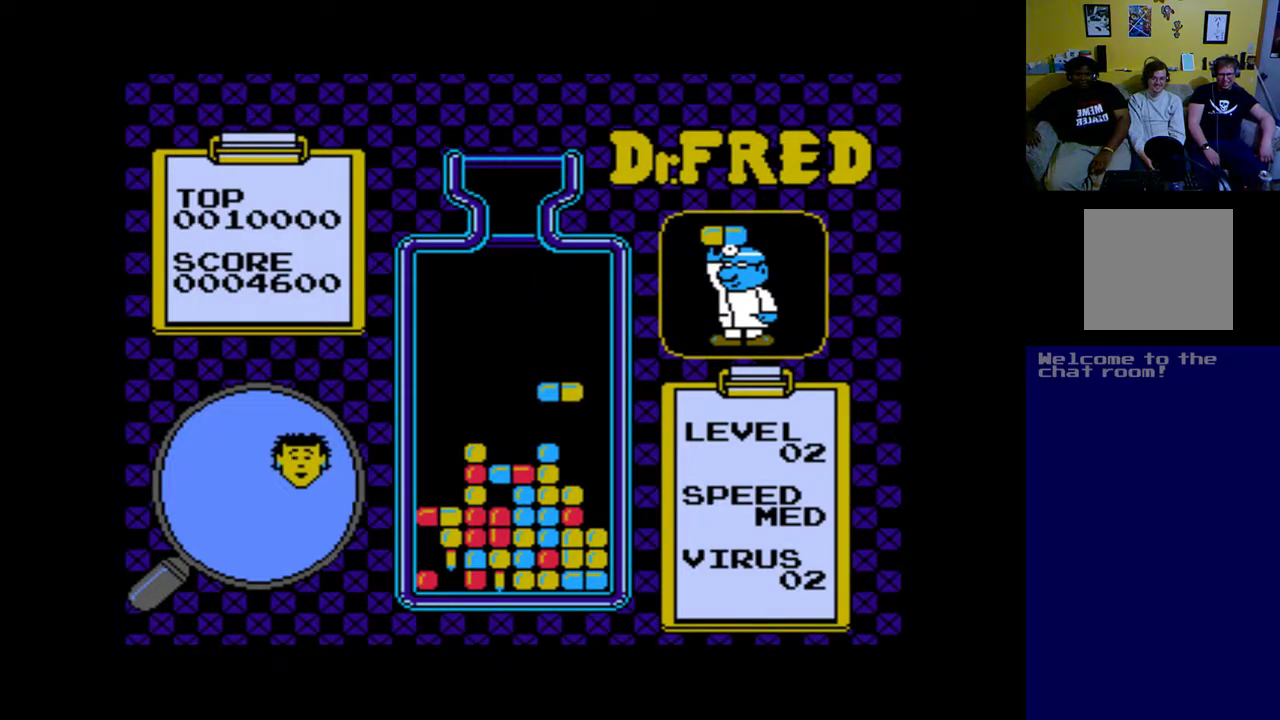
{"buttons": ["DPAD_DOWN"], "left_stick": "center", "events": [[300, "DPAD_DOWN", "down"]]}
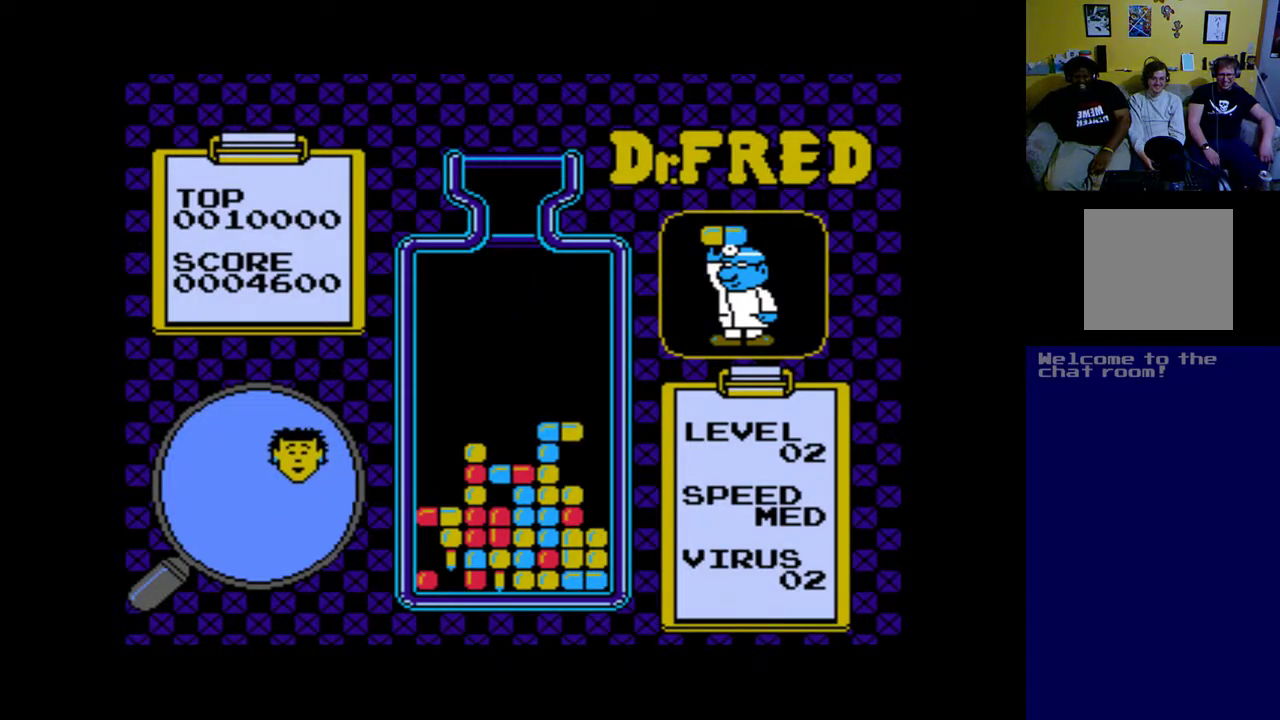
{"buttons": [], "left_stick": "center", "events": [[33, "DPAD_DOWN", "up"]]}